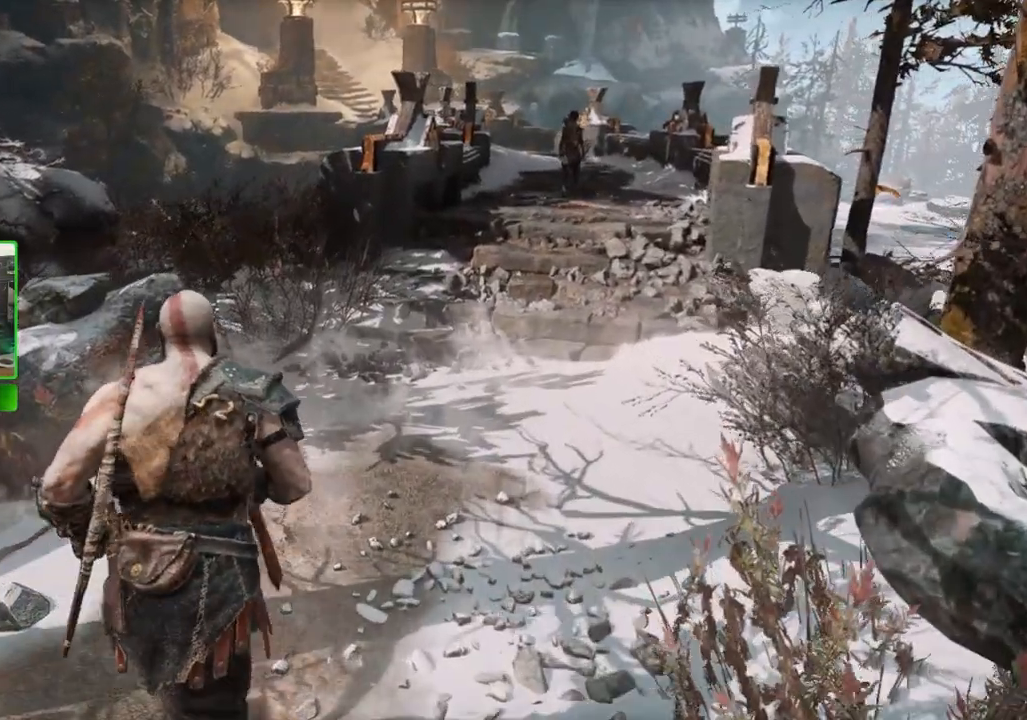
Gameplay with keyboard and mouse; each line is a JSON object with the keys and mouse buttons held at the frame after it. "events" lists presses ("down") and releases ("up") of "1", "2", "3", "4", "5", "a", "alt", "c", "caps_lock", "ctrl", "d", "e", "f", "g", "q", "r", "s", "shift", "space", "t", "tab", "v", "w", "x", "z", "mouse_left", "mouse_wheel" and "mouse_right" between this image and that frame as [ms after this image, input, new state], when the widget could be followed in between. "mouse_left", "mouse_wheel", "mouse_right" = the "left", "wheel", "right" buttons of the "mouse" list. No other keys are recorded. "wheel" means that the mouse wheel is clicked or scrolled. "mouse_move" is the direction in which the mouse moves at that frame (one of eight, or "still"), when it could be read.
{"keys": ["d", "shift", "w"], "mouse": [], "mouse_move": "still", "events": [[280, "d", "down"]]}
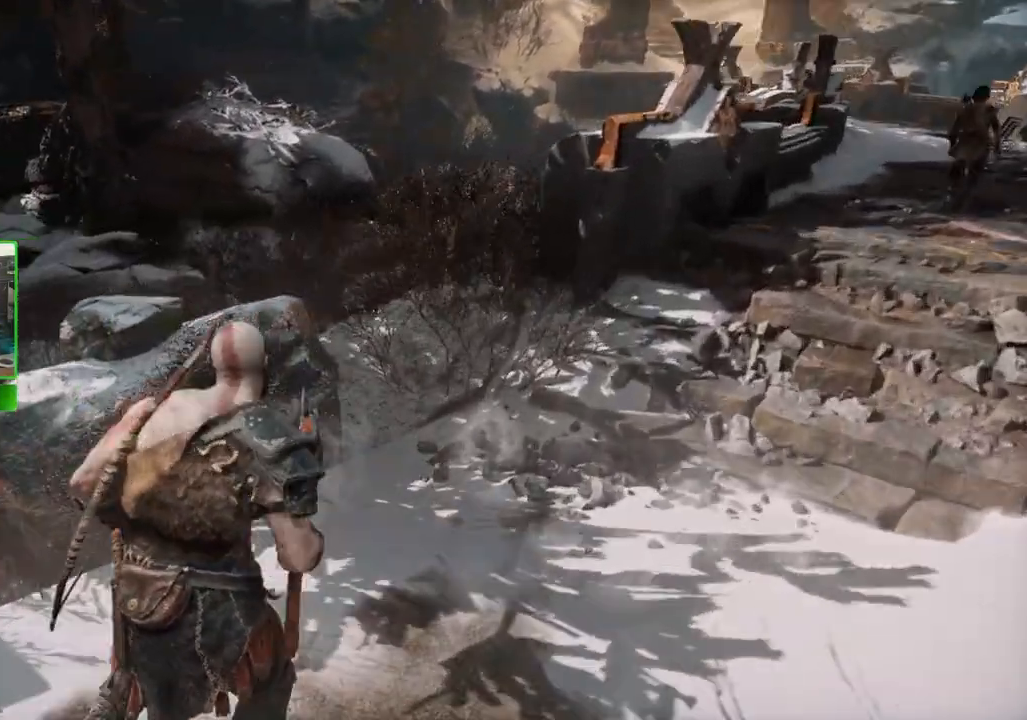
{"keys": ["d", "shift"], "mouse": [], "mouse_move": "left", "events": [[420, "w", "up"]]}
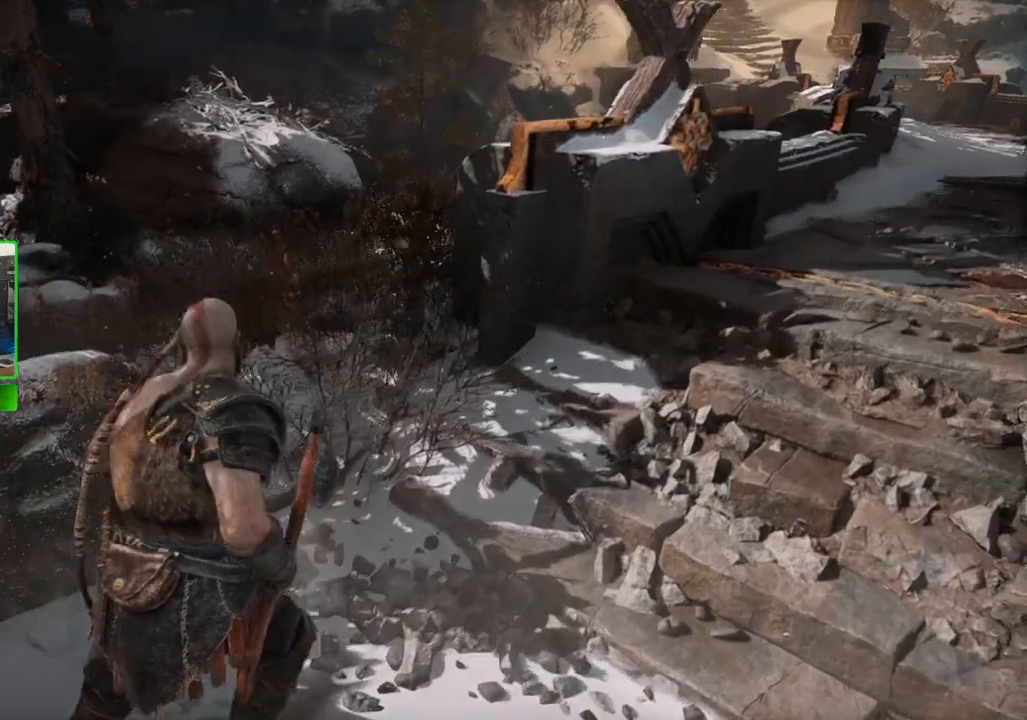
{"keys": ["d", "shift"], "mouse": [], "mouse_move": "still", "events": []}
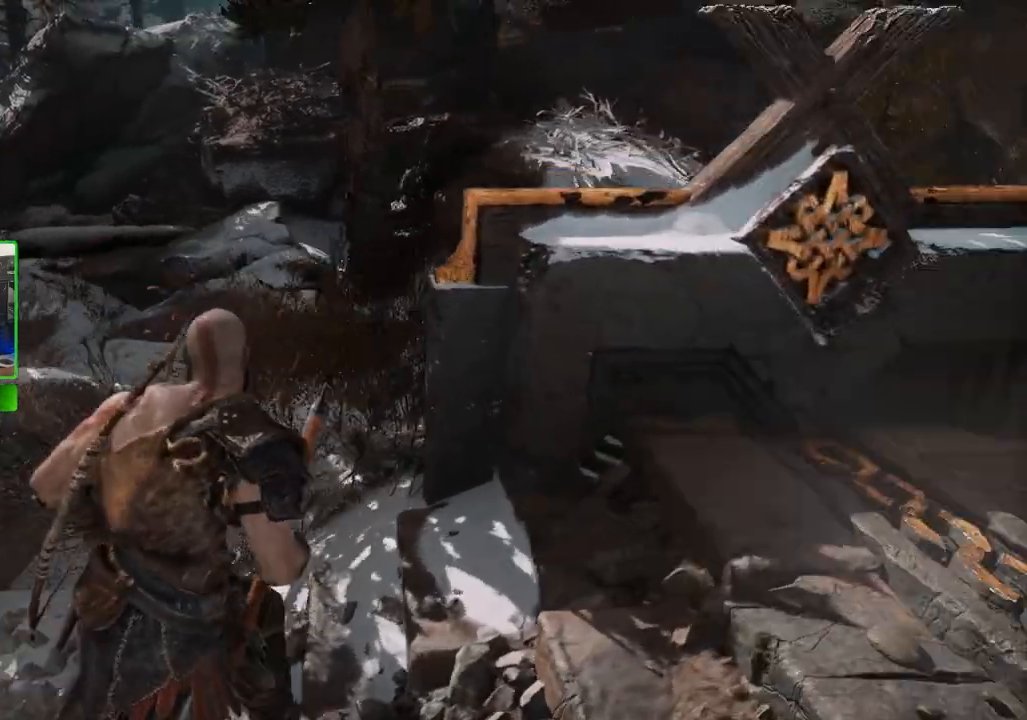
{"keys": ["shift", "w"], "mouse": [], "mouse_move": "still", "events": [[180, "w", "down"], [460, "d", "up"]]}
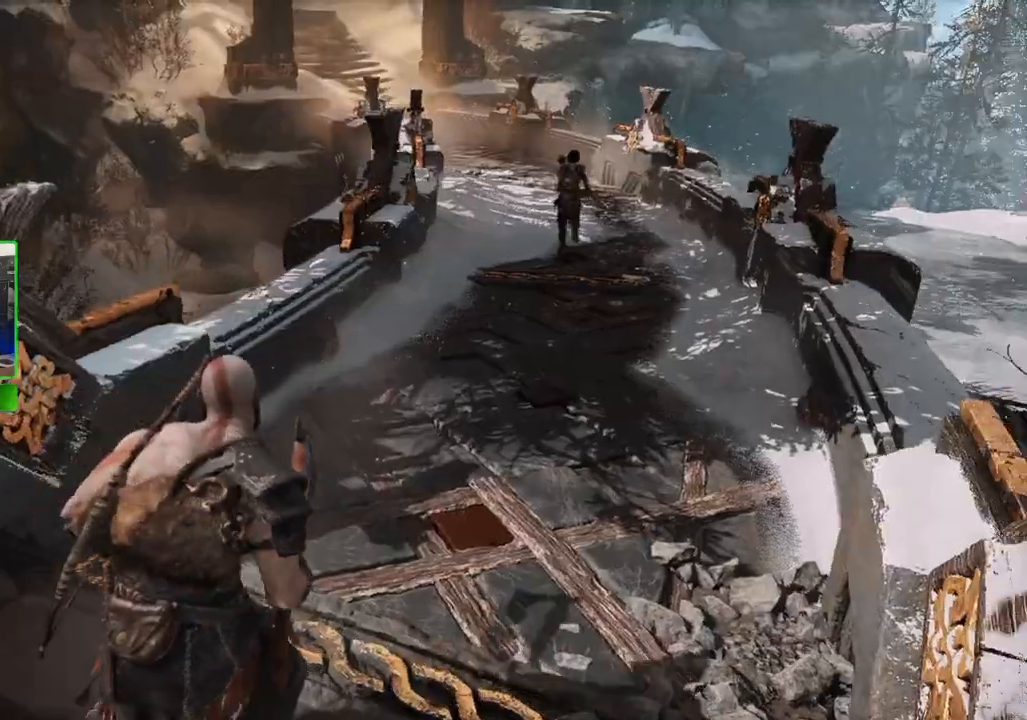
{"keys": ["d", "shift", "w"], "mouse": [], "mouse_move": "down", "events": [[400, "d", "down"]]}
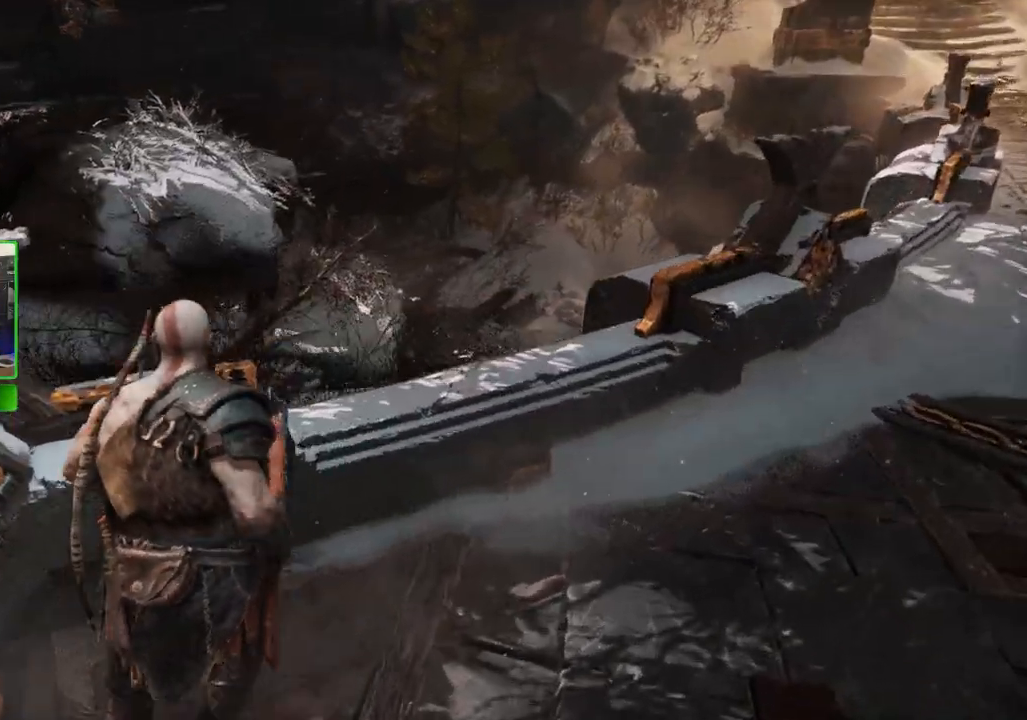
{"keys": ["d", "shift", "w"], "mouse": [], "mouse_move": "still", "events": []}
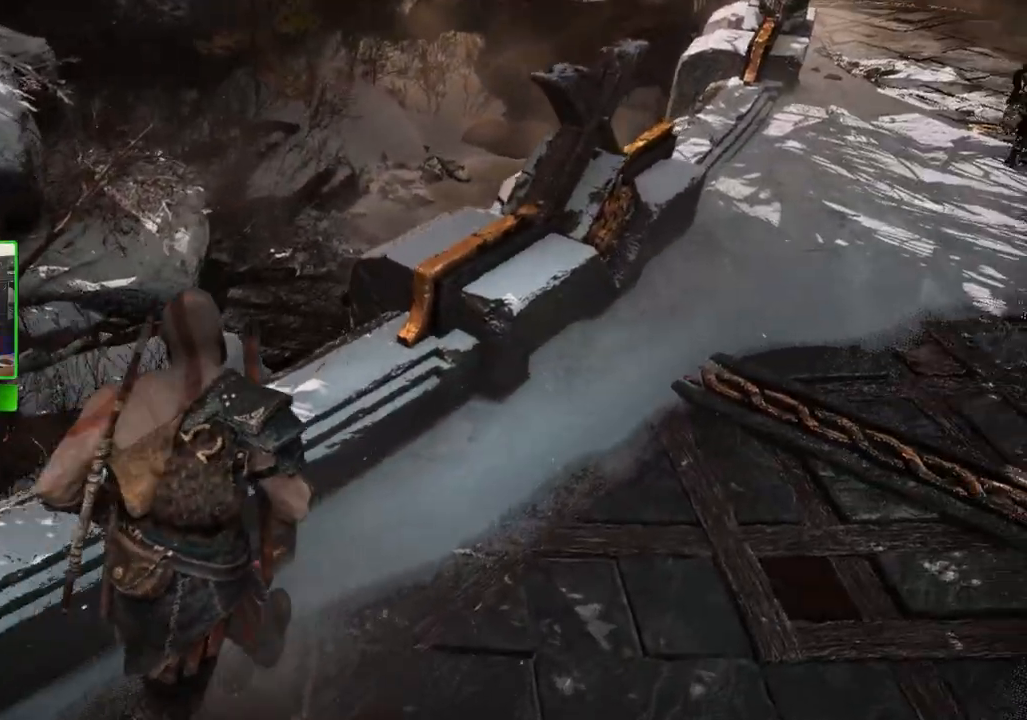
{"keys": ["shift", "w"], "mouse": [], "mouse_move": "still", "events": [[420, "d", "up"]]}
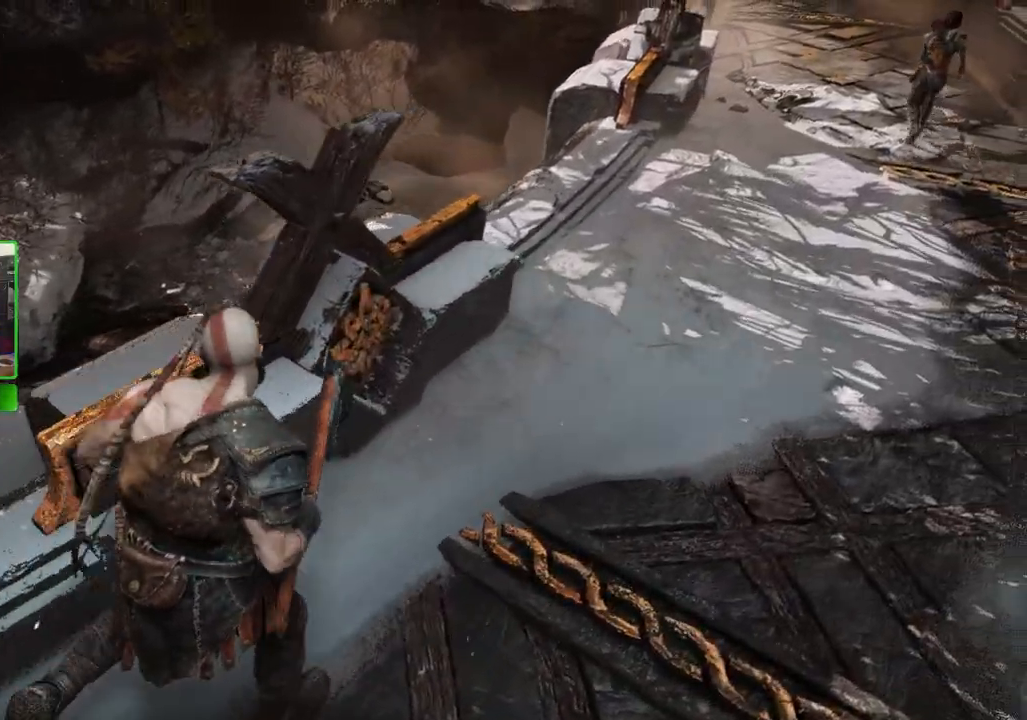
{"keys": ["d", "shift", "w"], "mouse": [], "mouse_move": "still", "events": [[300, "d", "down"]]}
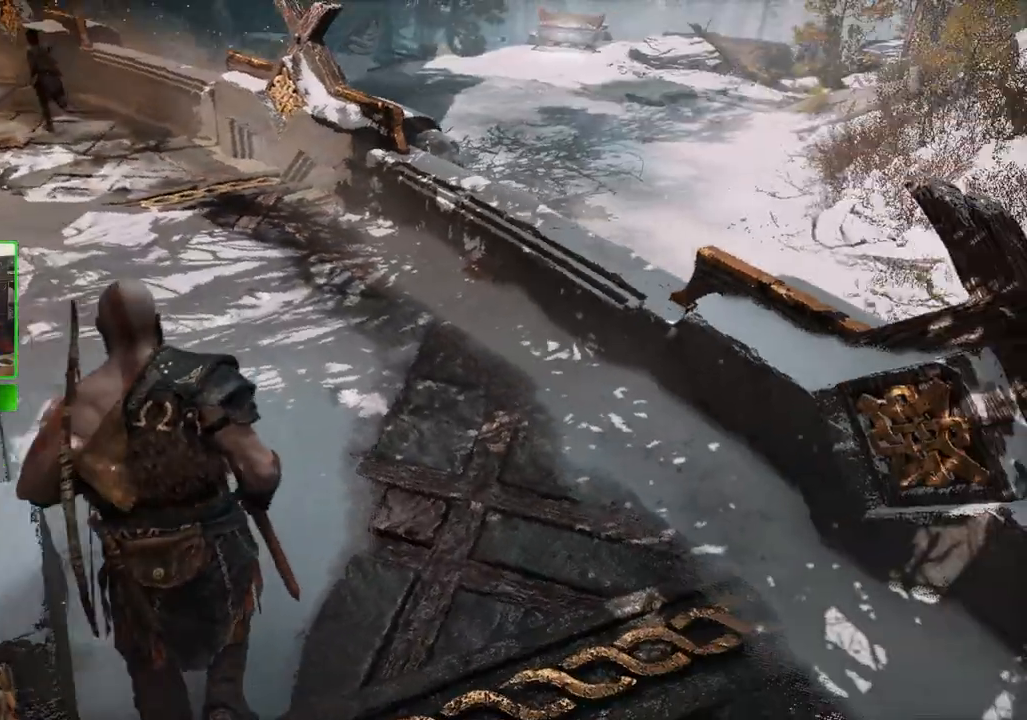
{"keys": ["shift", "w"], "mouse": [], "mouse_move": "still", "events": [[180, "d", "up"]]}
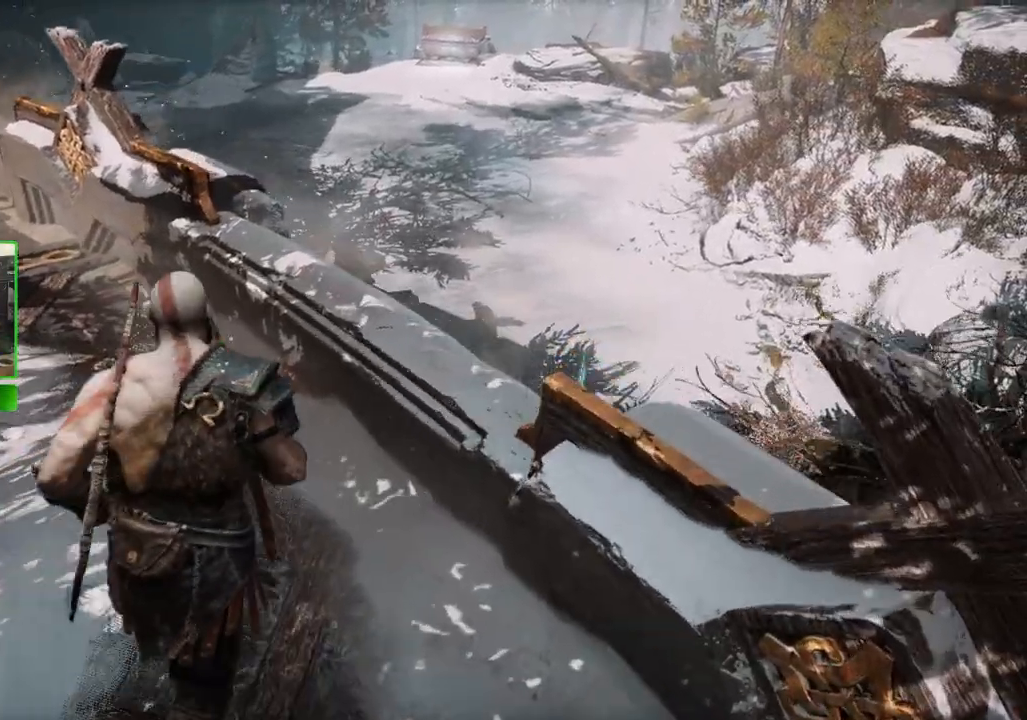
{"keys": ["d", "shift", "w"], "mouse": [], "mouse_move": "still", "events": [[300, "d", "down"]]}
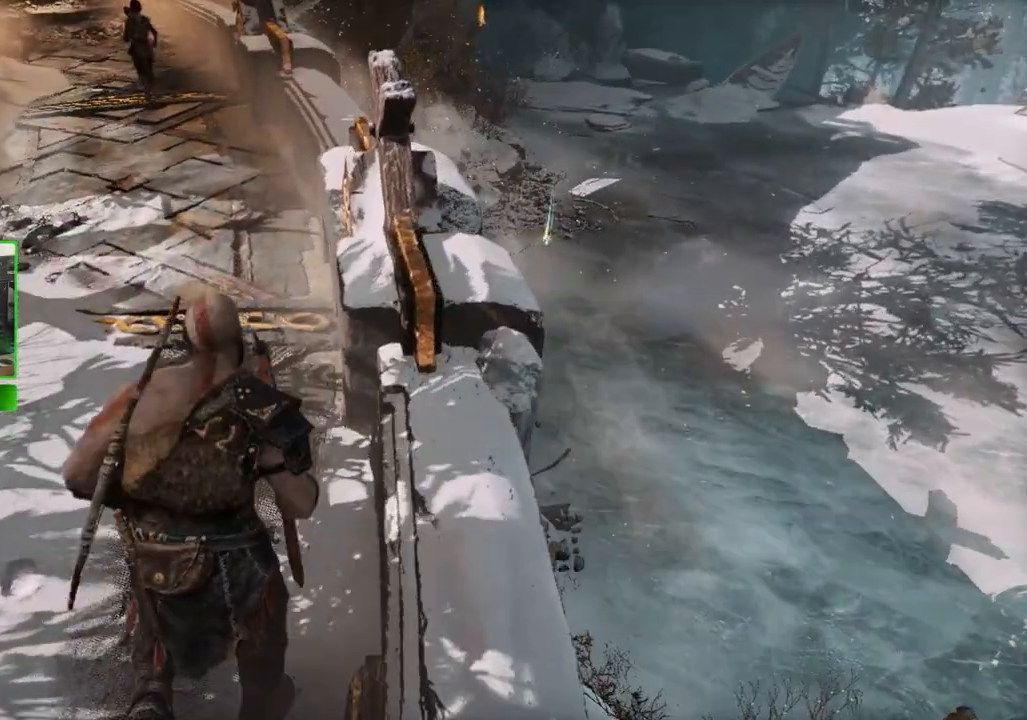
{"keys": [], "mouse": [], "mouse_move": "down-left", "events": [[280, "d", "up"], [340, "w", "up"], [360, "shift", "up"]]}
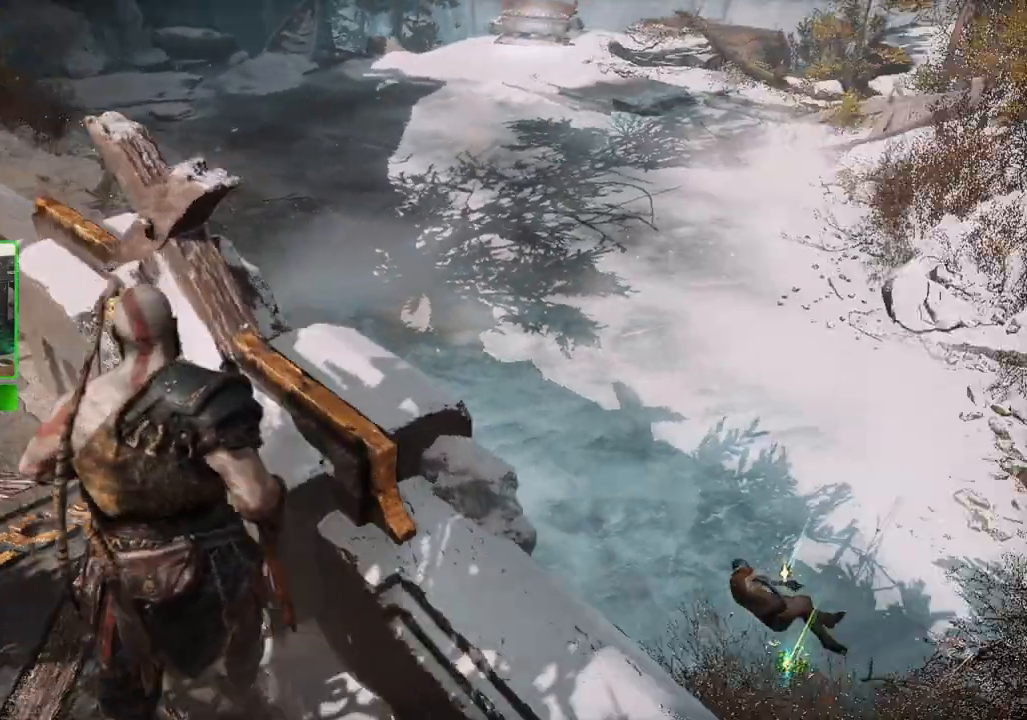
{"keys": ["d"], "mouse": [], "mouse_move": "still", "events": [[480, "d", "down"]]}
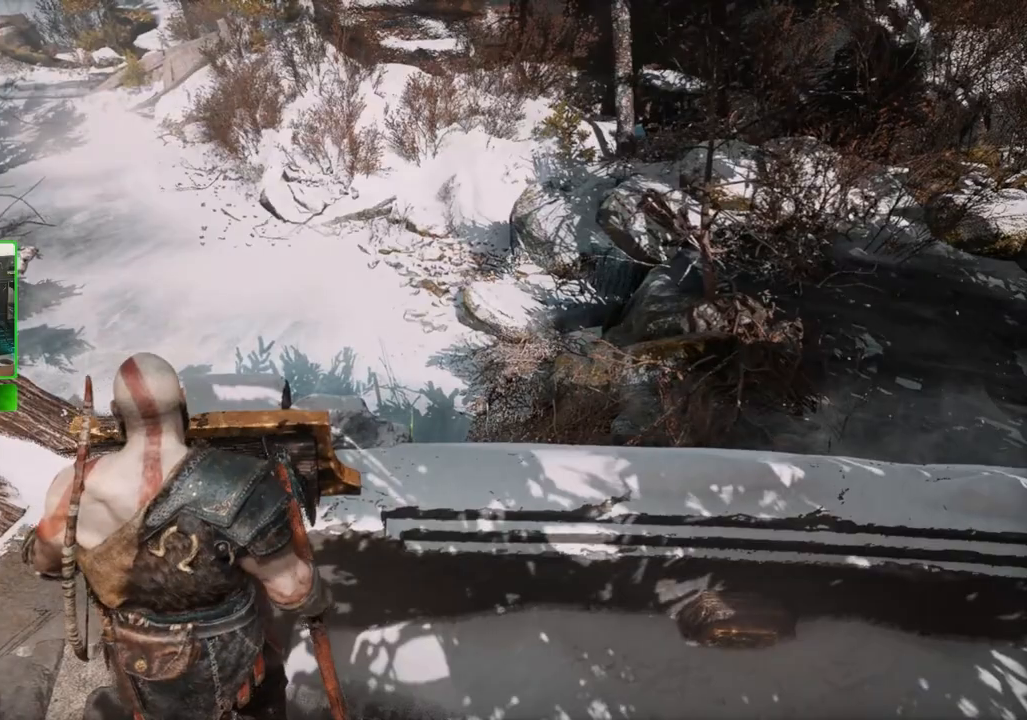
{"keys": ["d"], "mouse": [], "mouse_move": "still", "events": []}
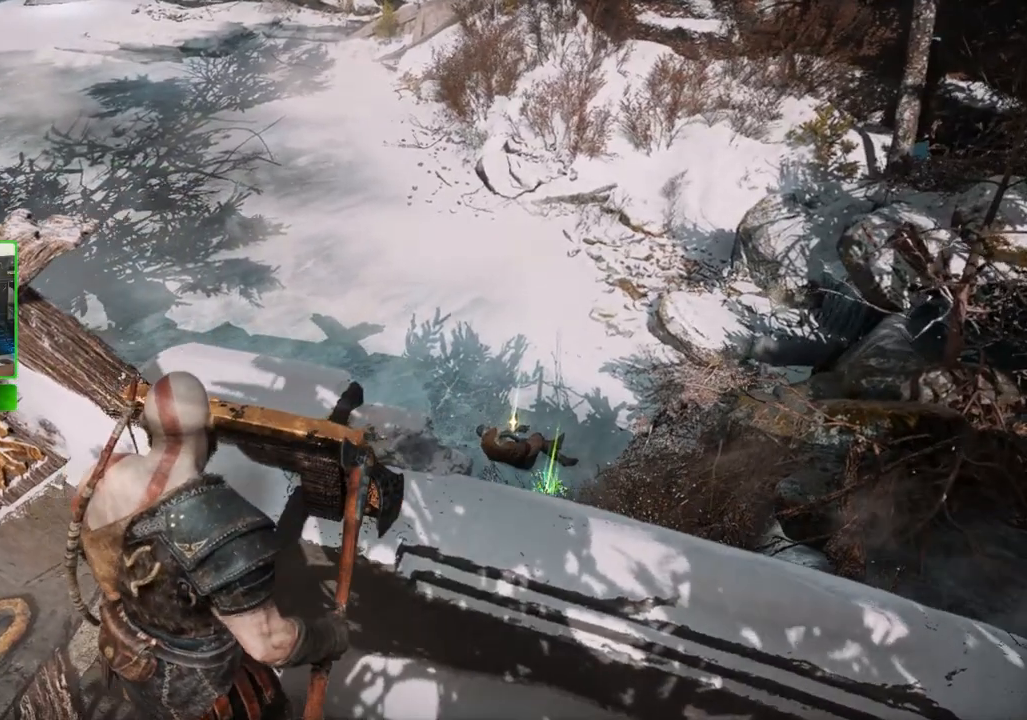
{"keys": ["w"], "mouse": [], "mouse_move": "up-right", "events": [[200, "w", "down"], [340, "d", "up"], [340, "space", "down"], [480, "space", "up"]]}
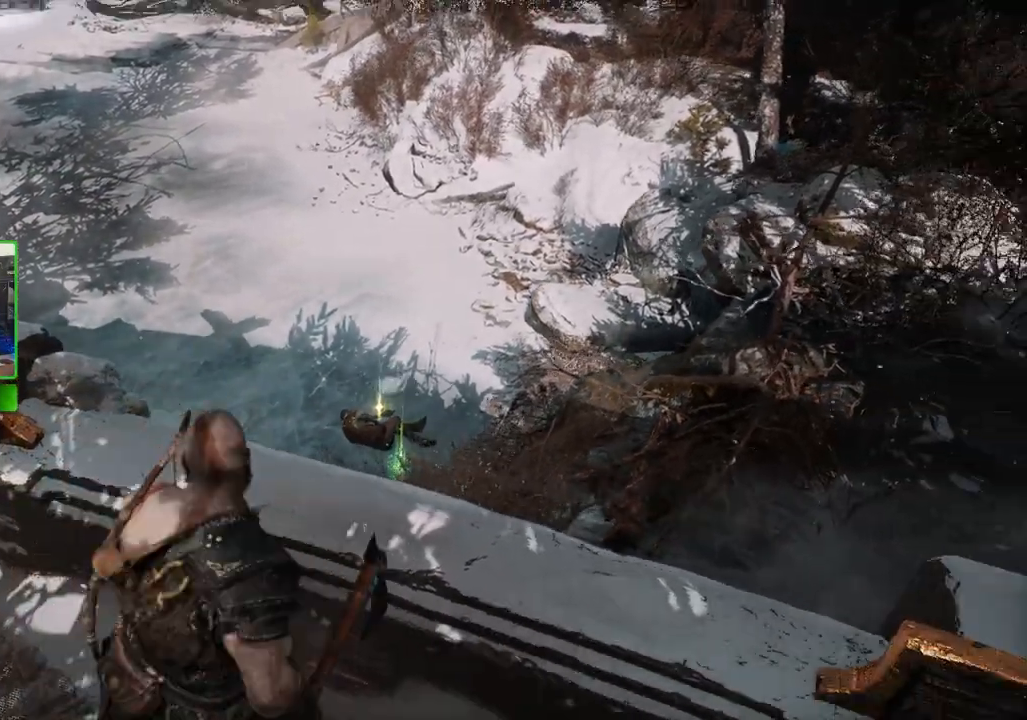
{"keys": ["a", "w"], "mouse": [], "mouse_move": "still", "events": [[440, "a", "down"]]}
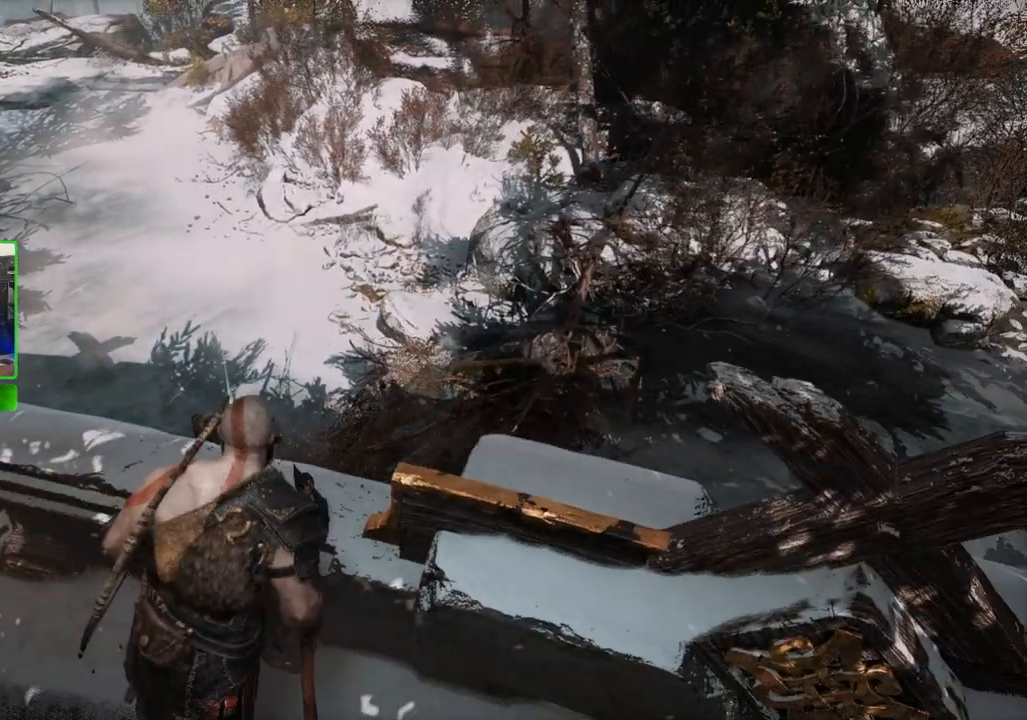
{"keys": ["w"], "mouse": [], "mouse_move": "up", "events": [[180, "a", "up"]]}
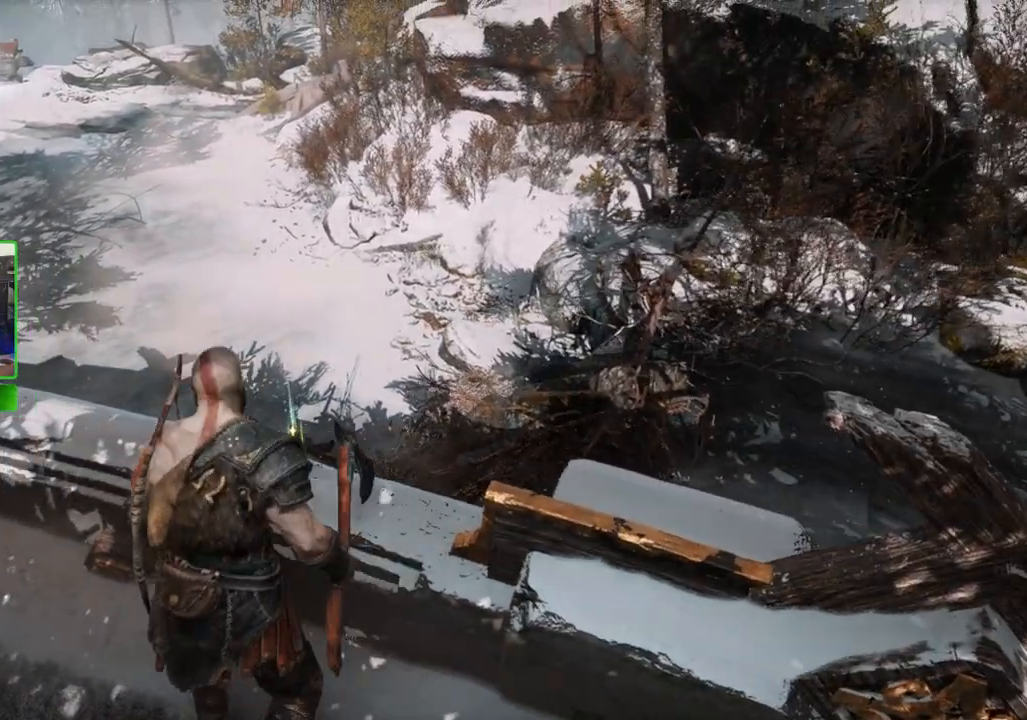
{"keys": ["a", "shift", "w"], "mouse": [], "events": [[260, "shift", "down"], [420, "a", "down"]]}
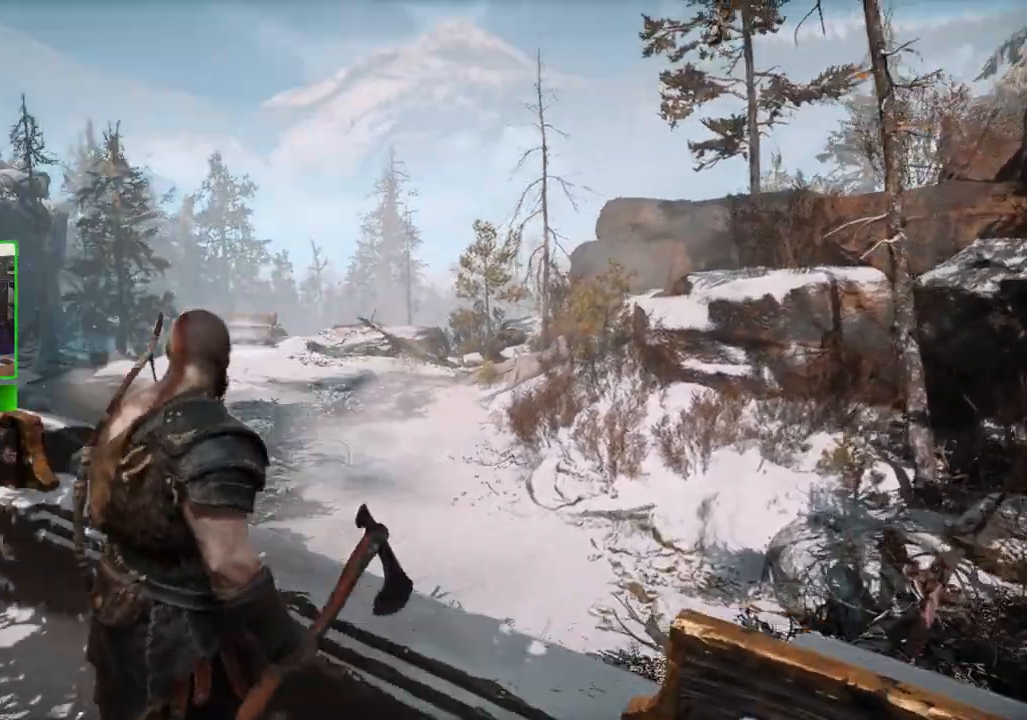
{"keys": ["shift", "w"], "mouse": [], "mouse_move": "down-right", "events": [[120, "a", "up"]]}
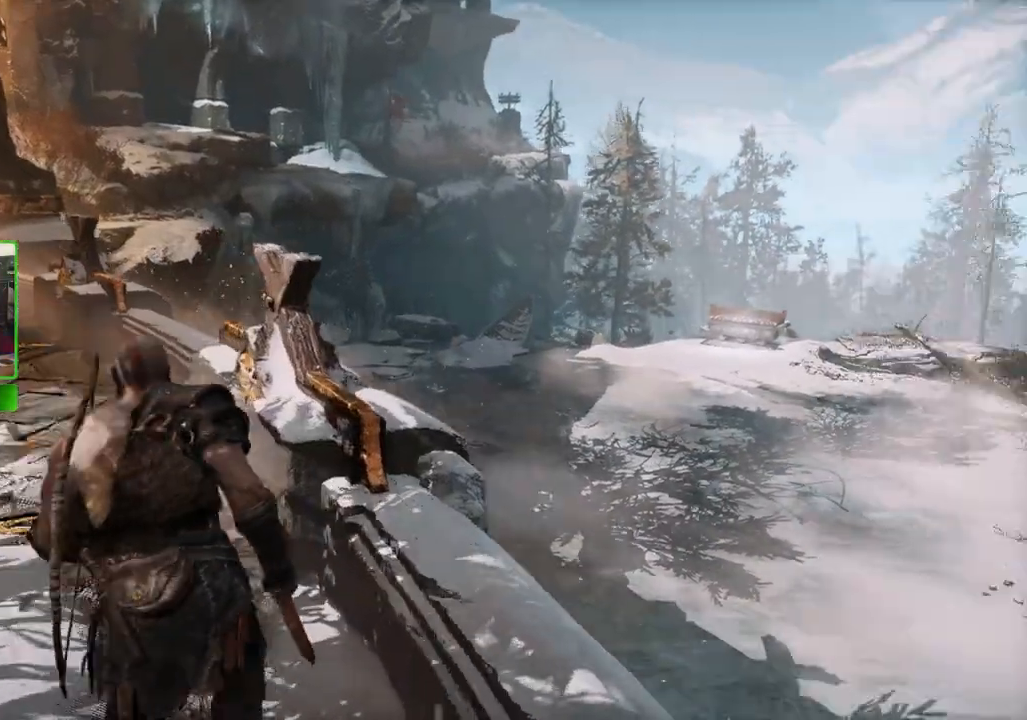
{"keys": ["shift", "w"], "mouse": [], "events": [[180, "a", "down"], [320, "a", "up"]]}
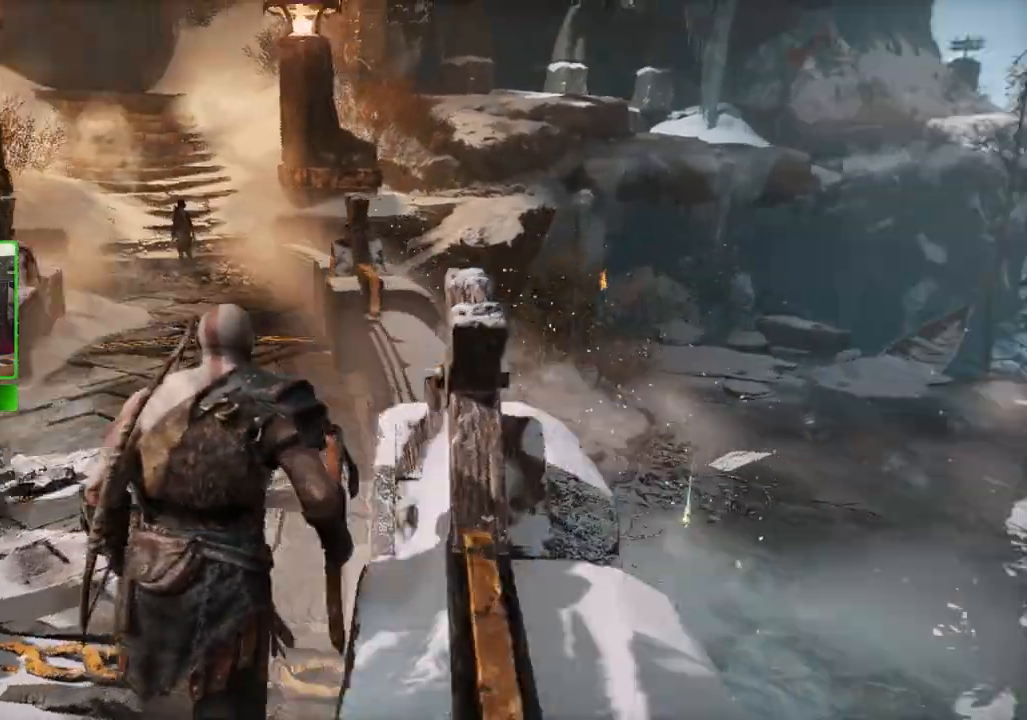
{"keys": ["d", "shift", "w"], "mouse": [], "mouse_move": "still", "events": [[240, "d", "down"]]}
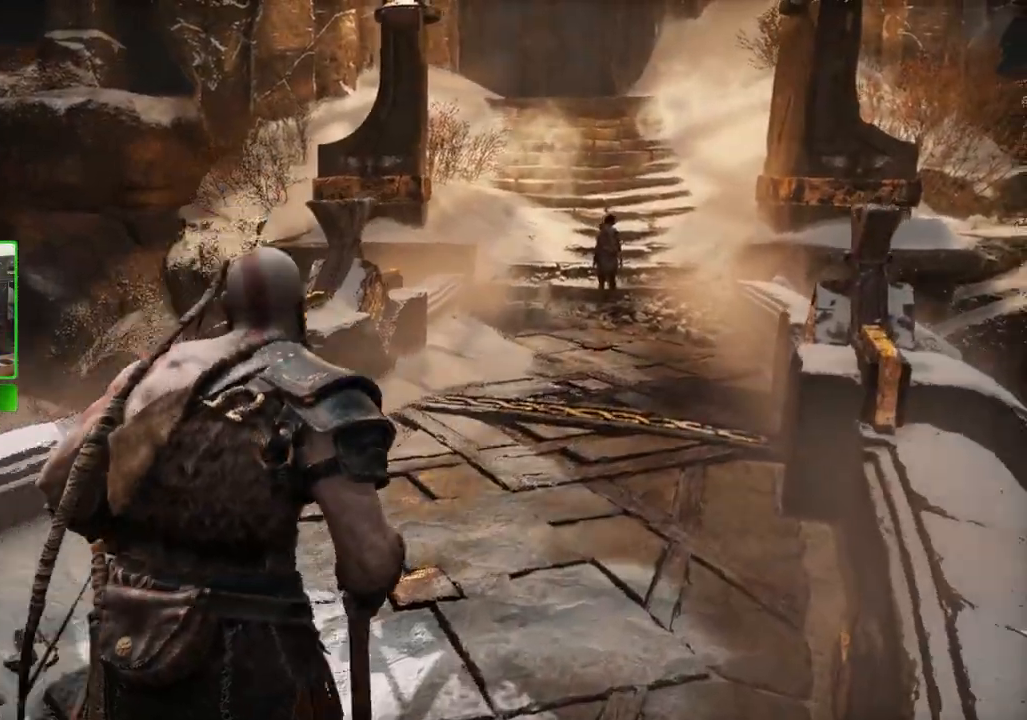
{"keys": ["d", "shift", "w"], "mouse": [], "mouse_move": "still", "events": [[120, "d", "up"], [400, "d", "down"]]}
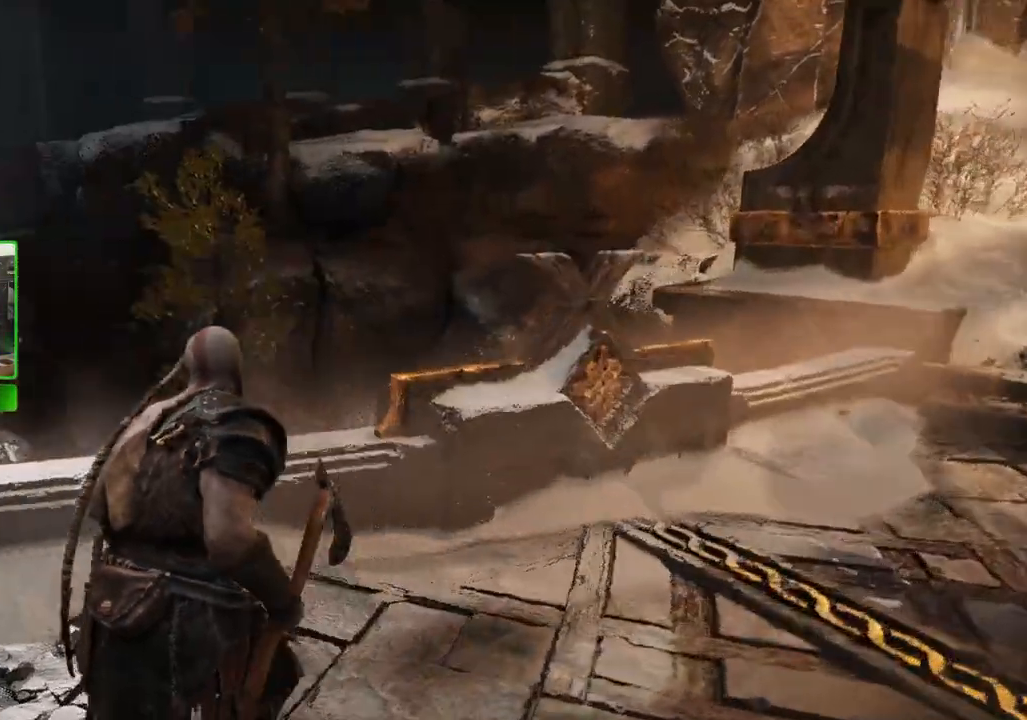
{"keys": ["d", "shift", "w"], "mouse": [], "mouse_move": "still", "events": [[280, "w", "up"], [420, "w", "down"]]}
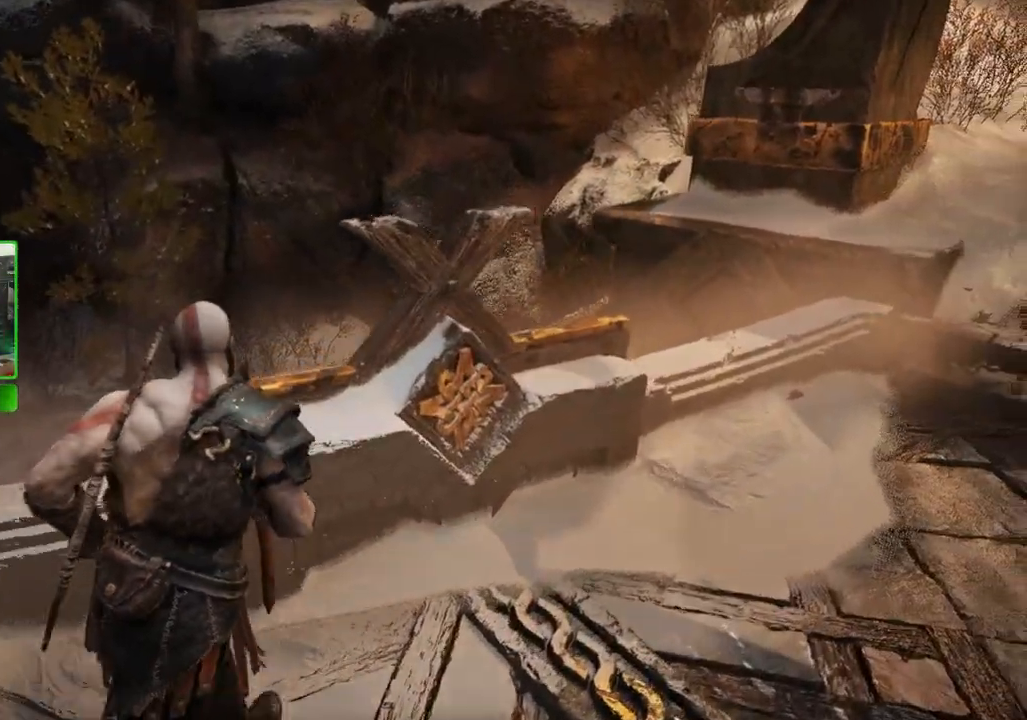
{"keys": ["shift", "w"], "mouse": [], "mouse_move": "right", "events": [[380, "d", "up"]]}
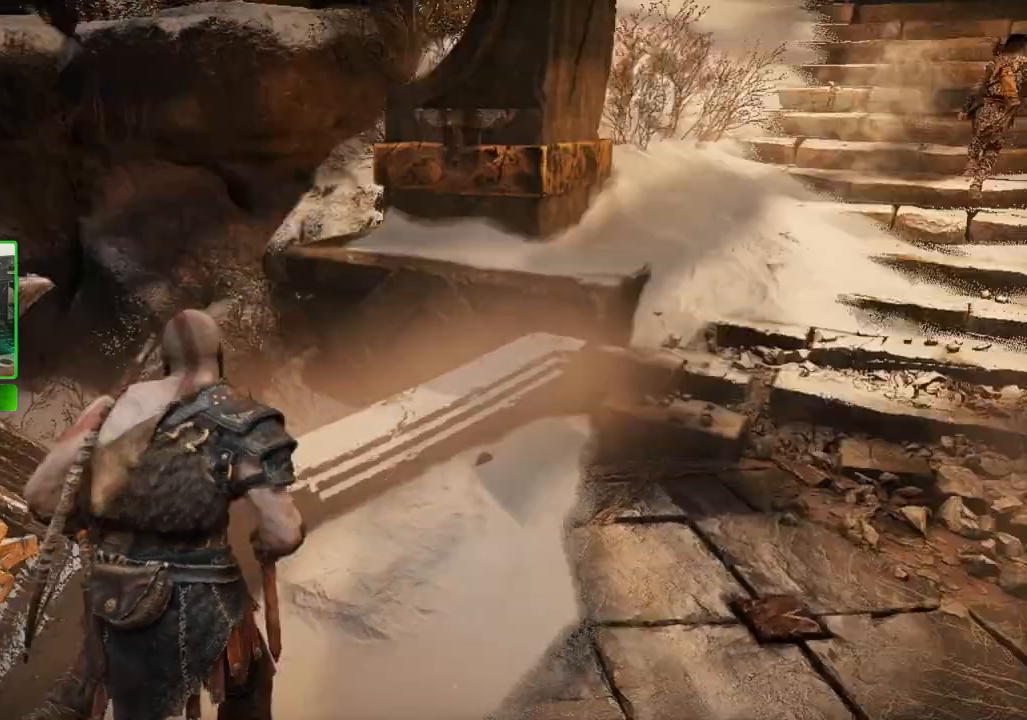
{"keys": ["shift", "w"], "mouse": [], "mouse_move": "right", "events": []}
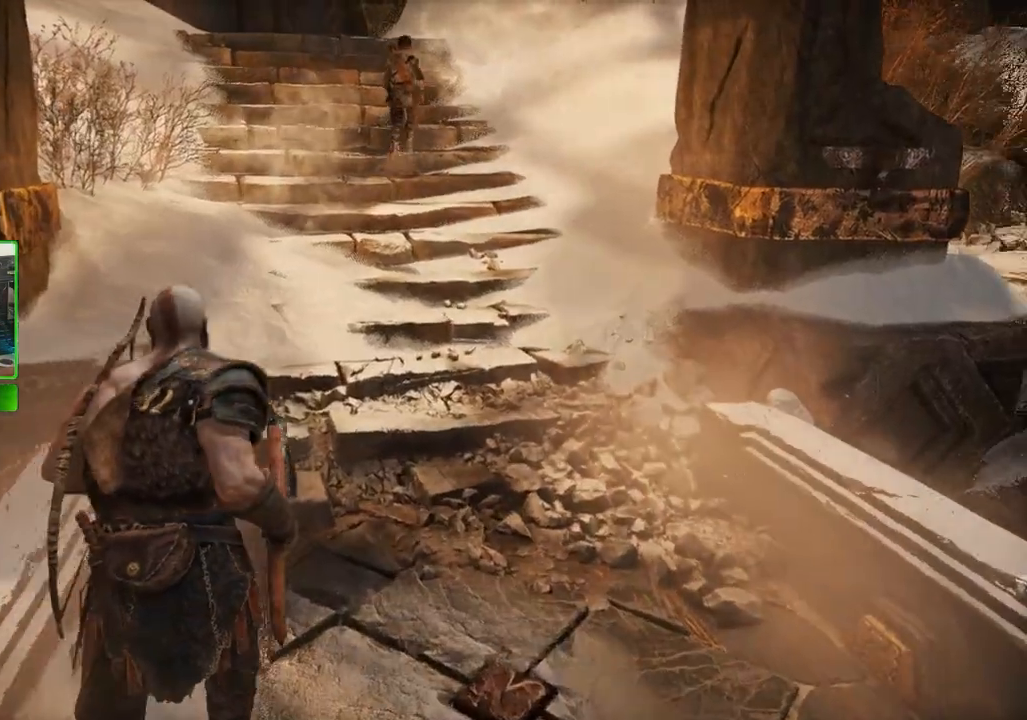
{"keys": ["a", "shift", "w"], "mouse": [], "mouse_move": "still", "events": [[40, "a", "down"], [240, "a", "up"], [360, "a", "down"]]}
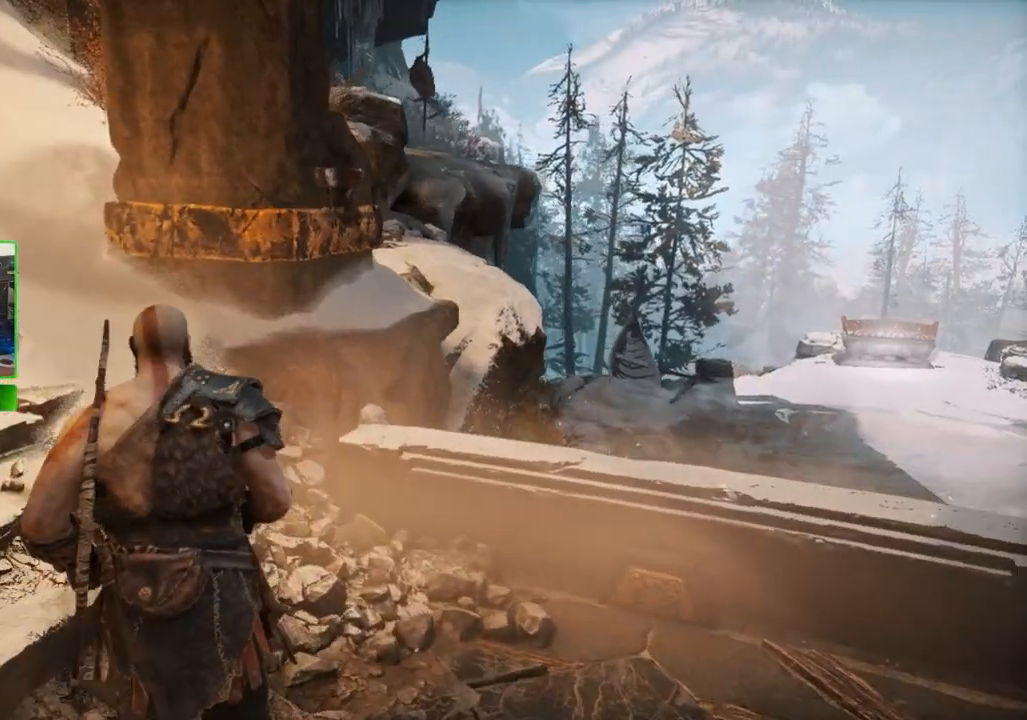
{"keys": [], "mouse": [], "mouse_move": "still", "events": [[160, "a", "up"], [420, "shift", "up"], [420, "w", "up"]]}
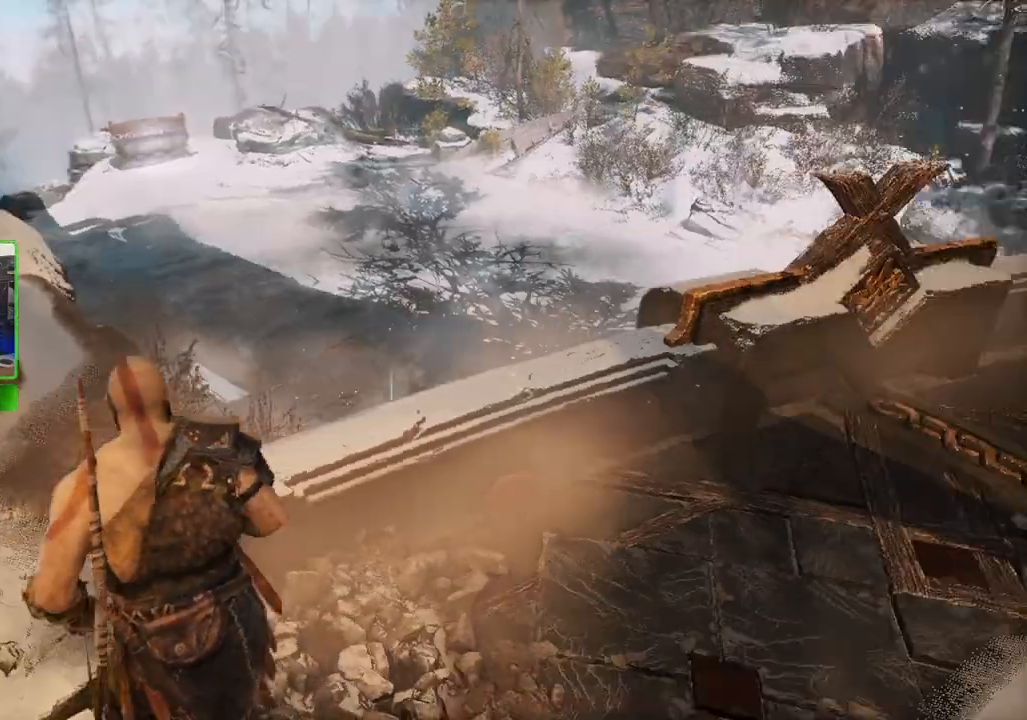
{"keys": [], "mouse": [], "mouse_move": "left", "events": []}
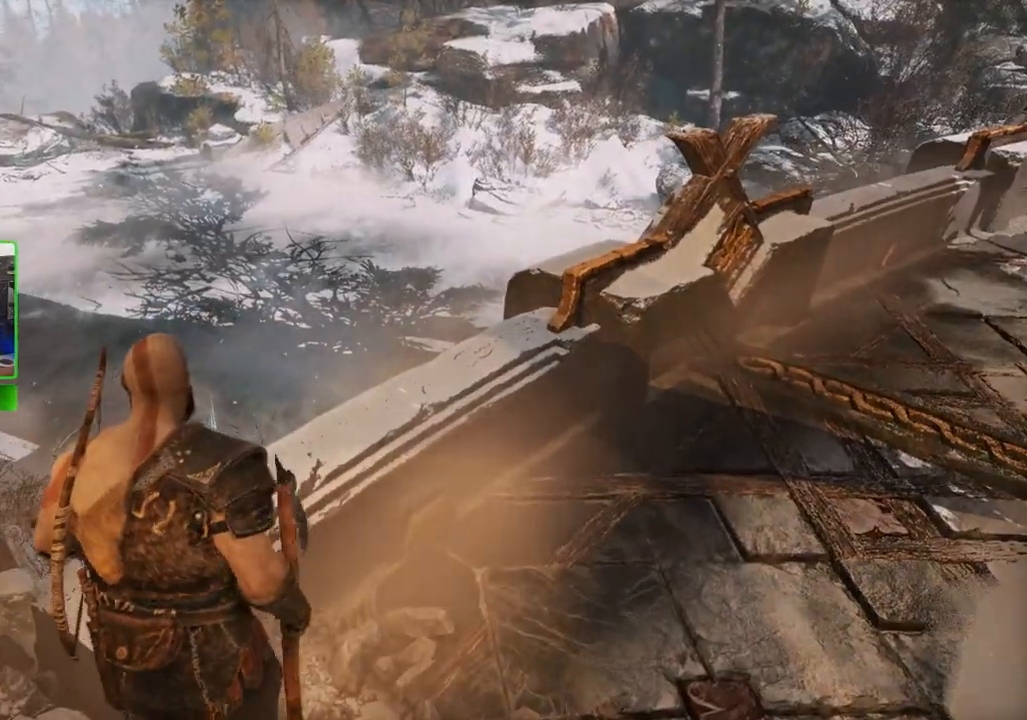
{"keys": [], "mouse": [], "mouse_move": "still", "events": []}
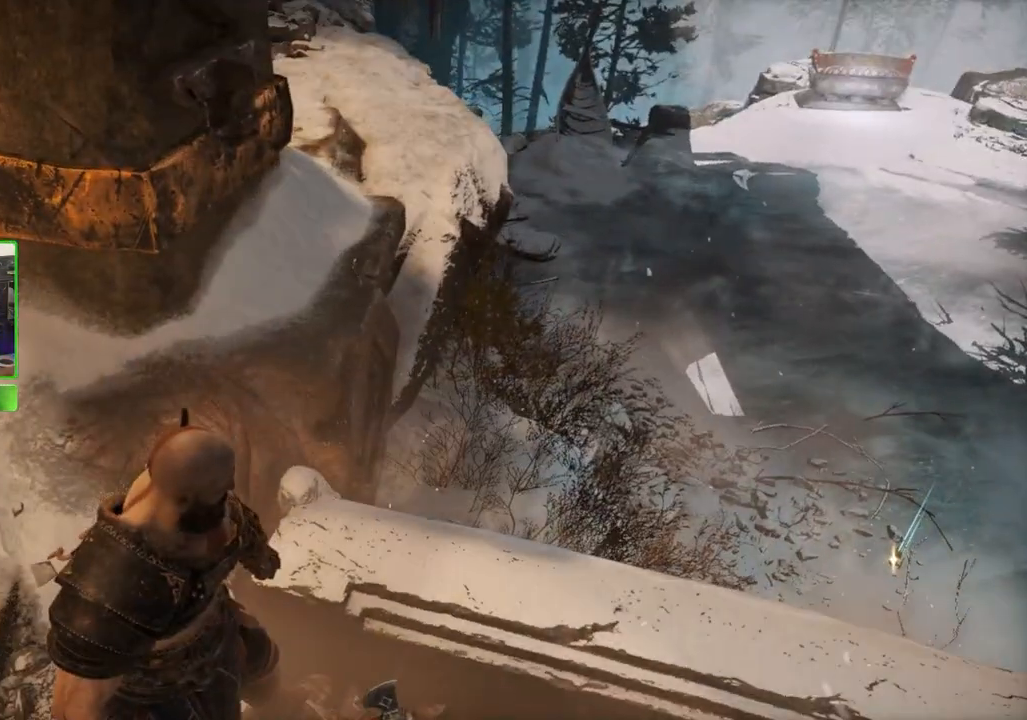
{"keys": [], "mouse": [], "mouse_move": "still", "events": []}